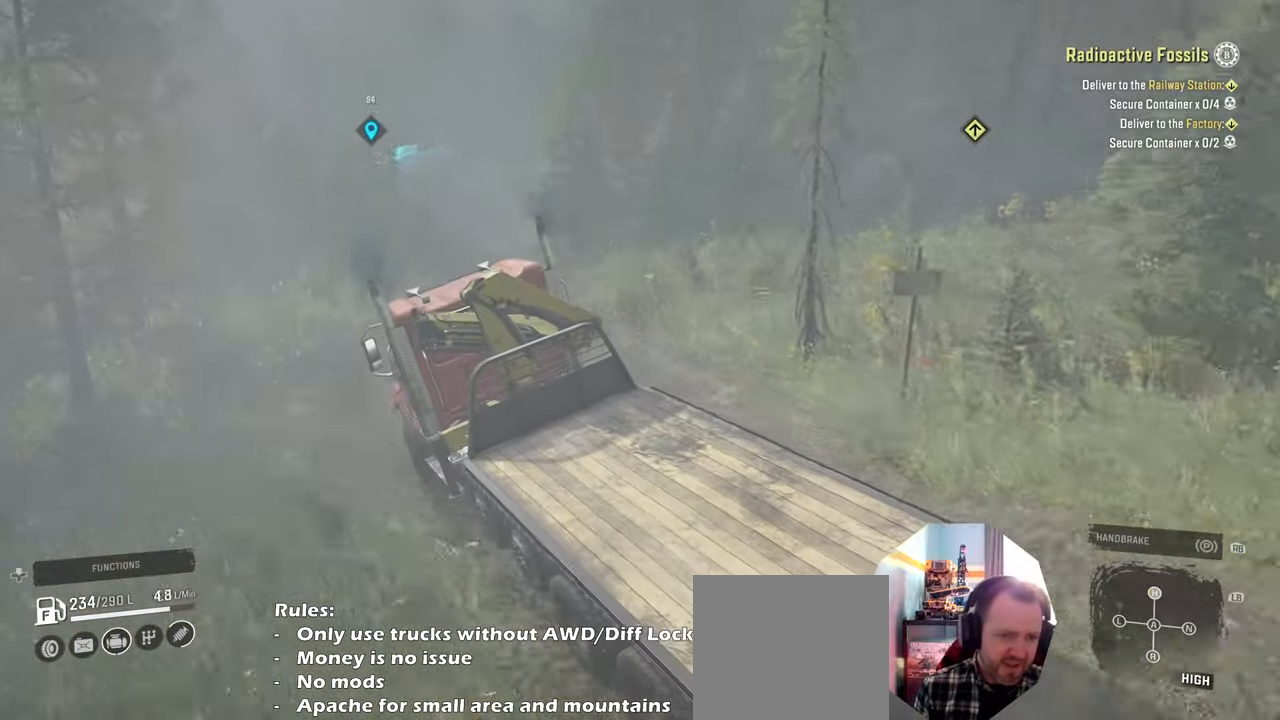
Gameplay with a controller (Xbox layout); each line is a JSON object with the inputs held at the frame after it. "events" lists button and stick changes between this image and that frame as [ms after this image, input, new state], when the widget could be followed in between.
{"buttons": ["B", "L1", "R2"], "left_stick": "up-right", "right_stick": "center", "events": [[333, "L1", "down"], [433, "B", "down"]]}
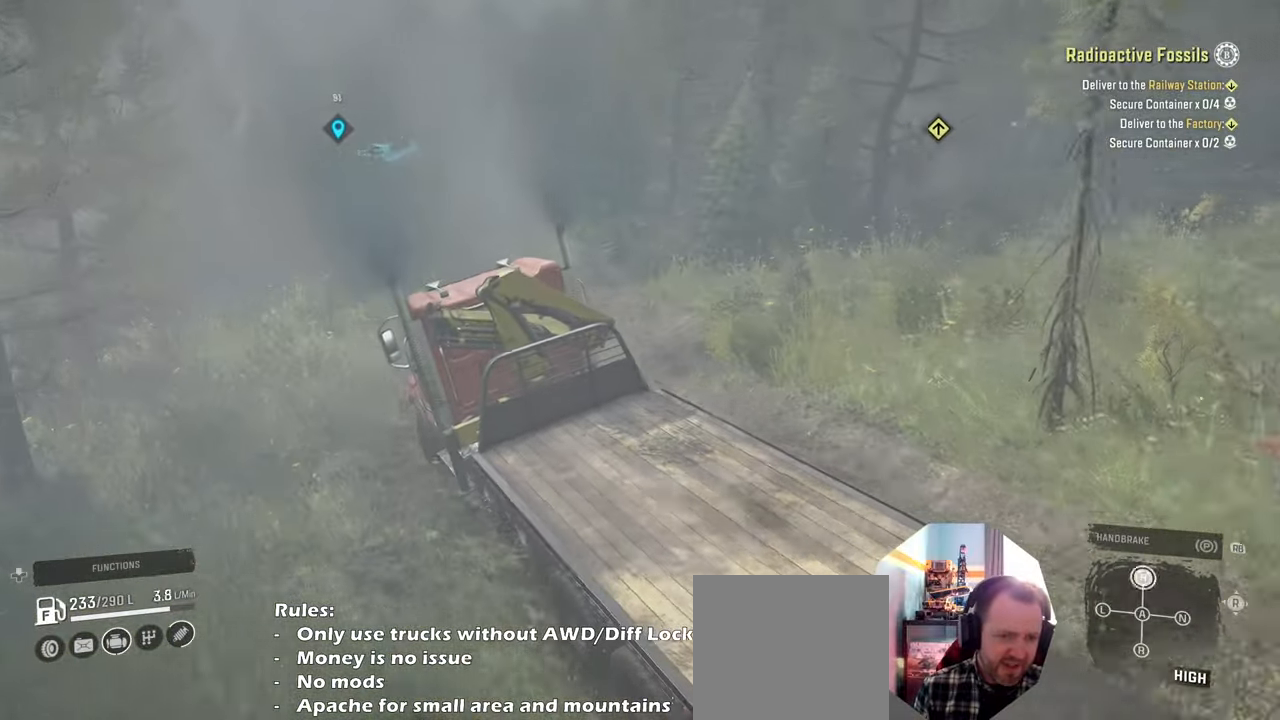
{"buttons": ["B", "L1", "R2"], "left_stick": "right", "right_stick": "center", "events": [[33, "B", "up"], [466, "left_stick", "right"], [500, "B", "down"]]}
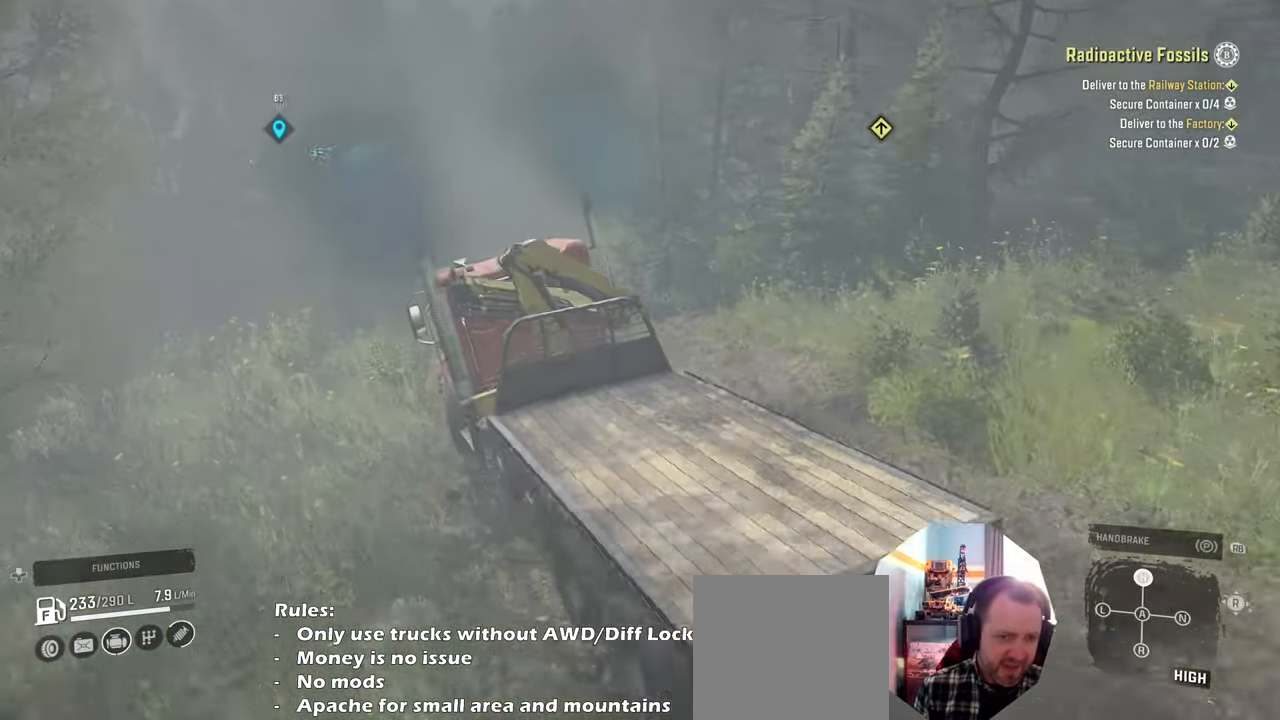
{"buttons": ["L1", "R2"], "left_stick": "center", "right_stick": "center", "events": [[100, "B", "up"], [100, "left_stick", "center"]]}
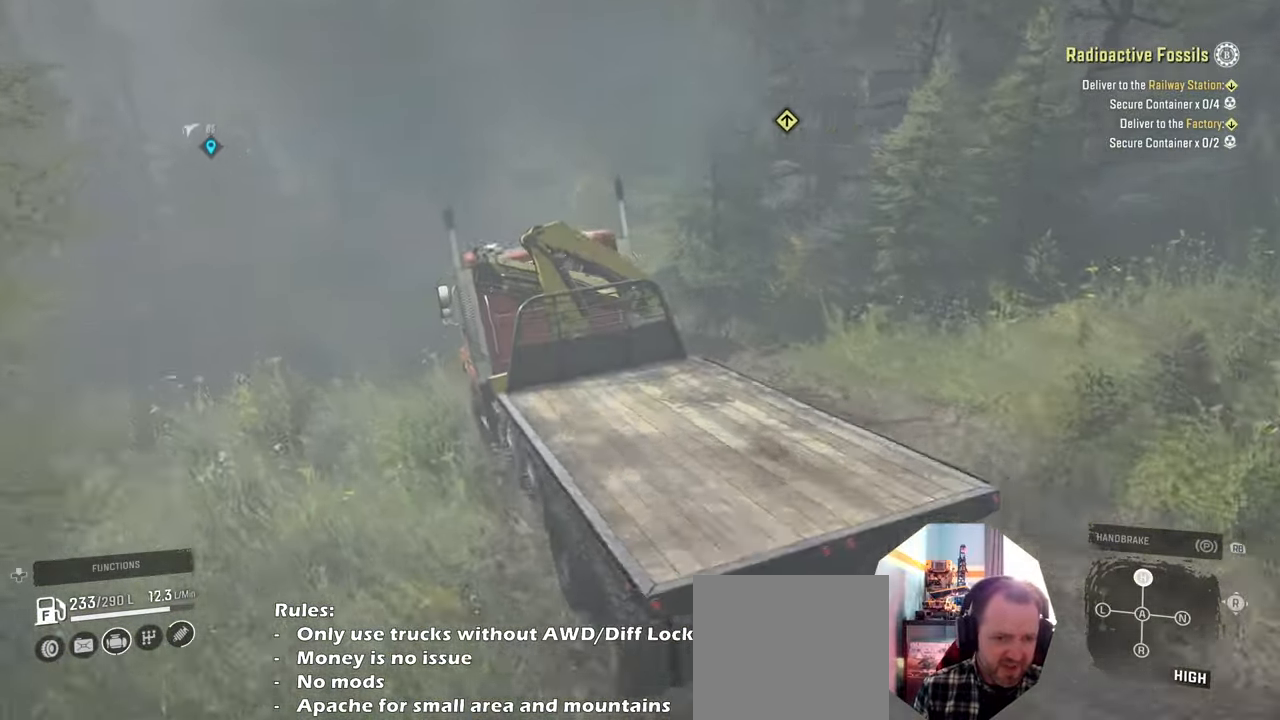
{"buttons": ["L1", "R2"], "left_stick": "up-left", "right_stick": "center", "events": [[33, "left_stick", "up-left"], [133, "B", "down"], [266, "B", "up"]]}
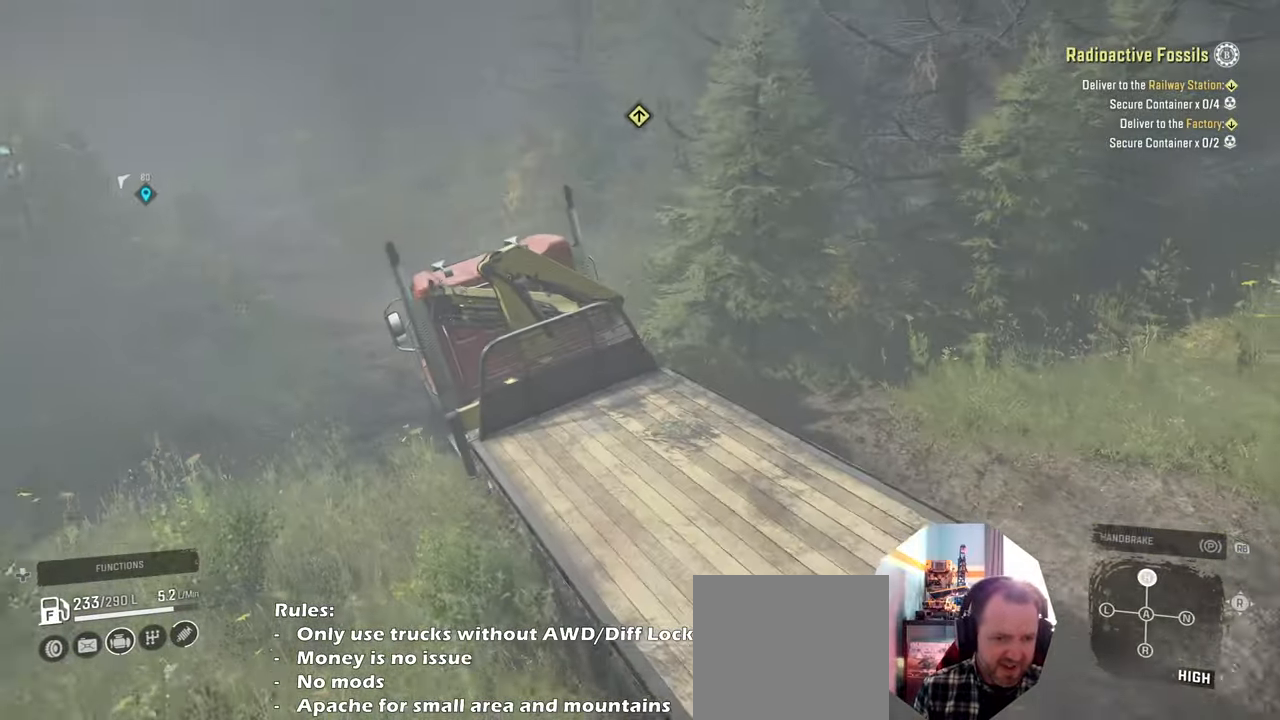
{"buttons": ["L1", "R2"], "left_stick": "center", "right_stick": "center", "events": [[66, "left_stick", "center"], [166, "left_stick", "right"], [233, "B", "down"], [333, "B", "up"], [333, "left_stick", "center"]]}
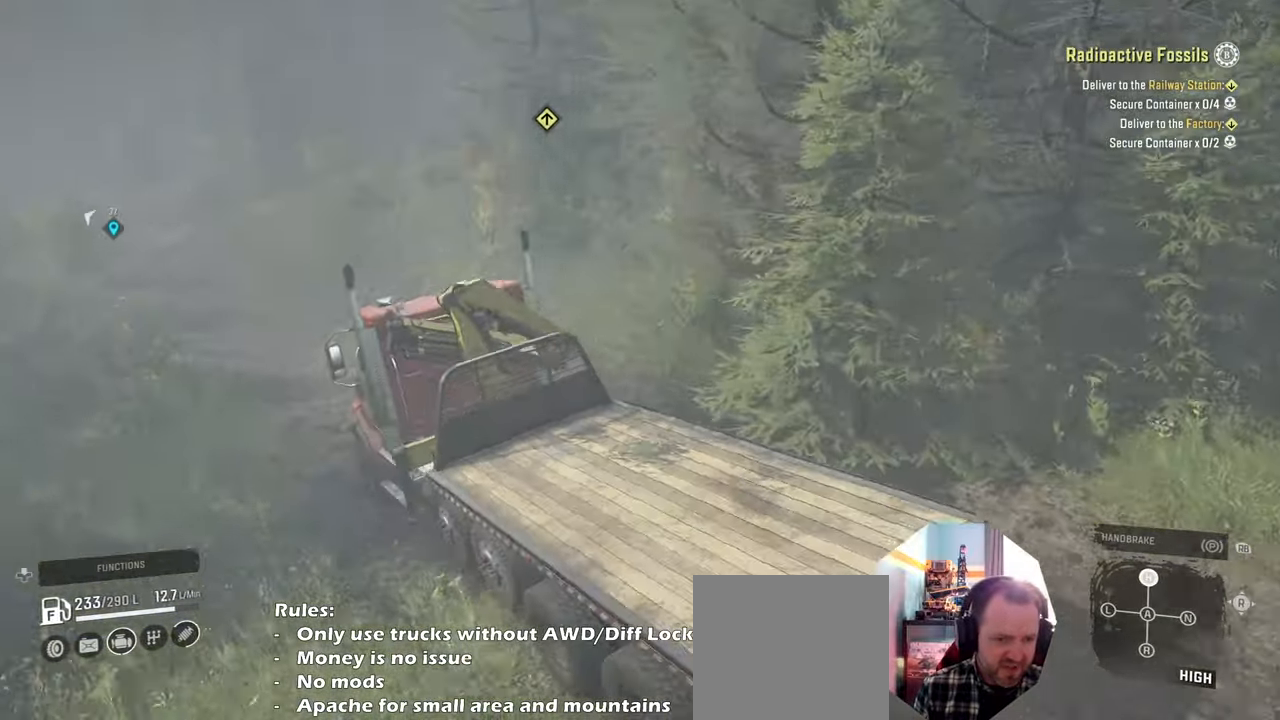
{"buttons": ["L1", "R2"], "left_stick": "up-right", "right_stick": "center", "events": [[266, "left_stick", "up-right"], [366, "B", "down"], [466, "B", "up"]]}
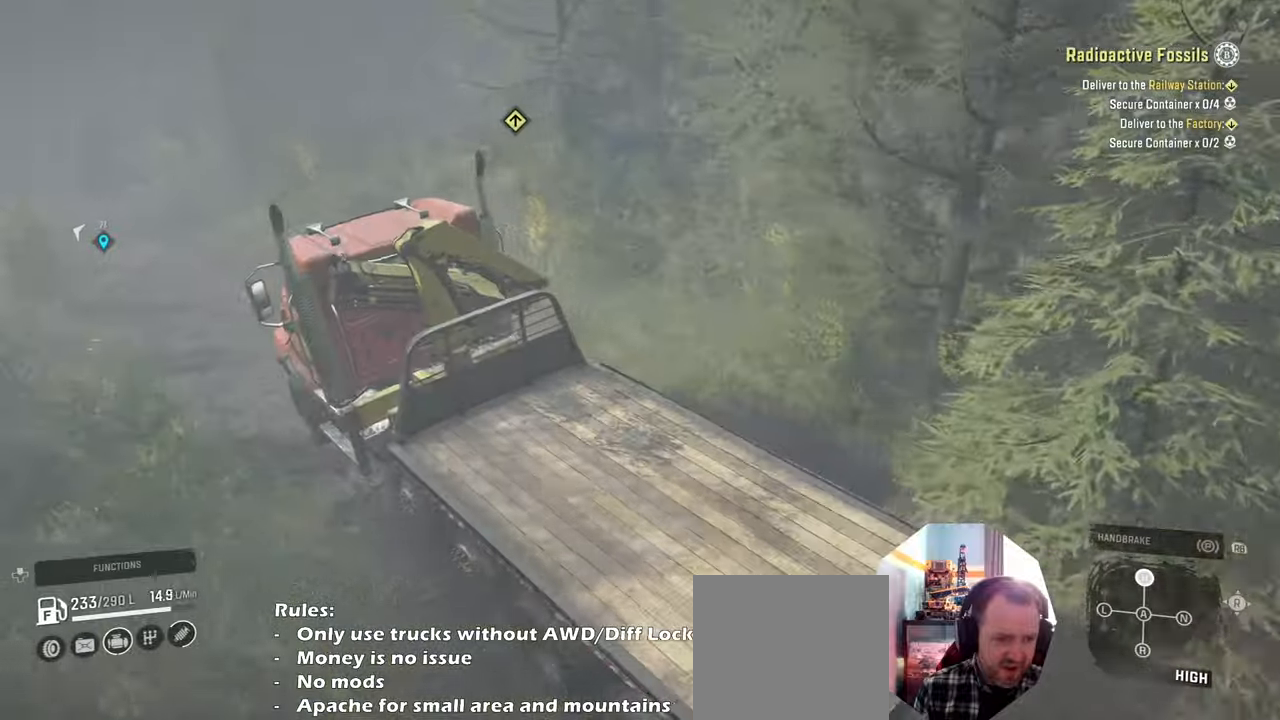
{"buttons": ["B", "L1", "R2"], "left_stick": "center", "right_stick": "center", "events": [[33, "left_stick", "center"], [166, "left_stick", "right"], [200, "right_stick", "left"], [233, "left_stick", "up-right"], [366, "right_stick", "center"], [466, "left_stick", "center"], [500, "B", "down"]]}
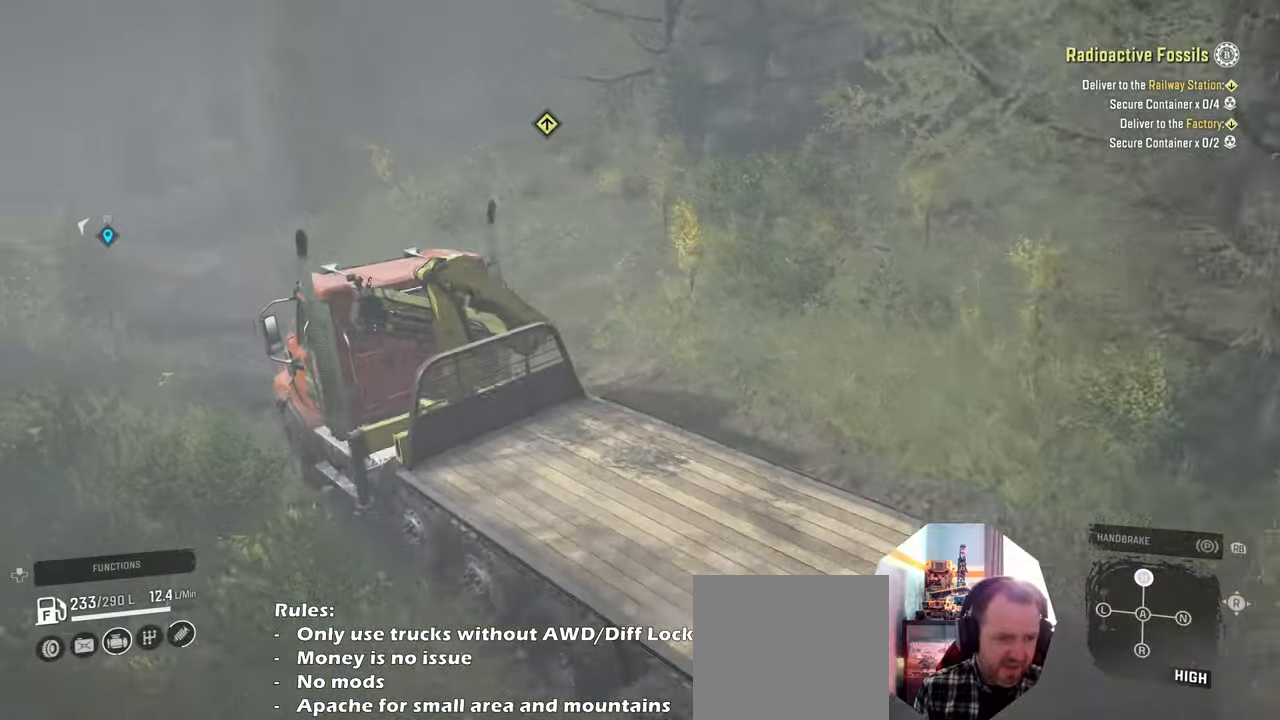
{"buttons": ["B", "L1", "R2"], "left_stick": "center", "right_stick": "center", "events": [[133, "B", "up"], [500, "B", "down"]]}
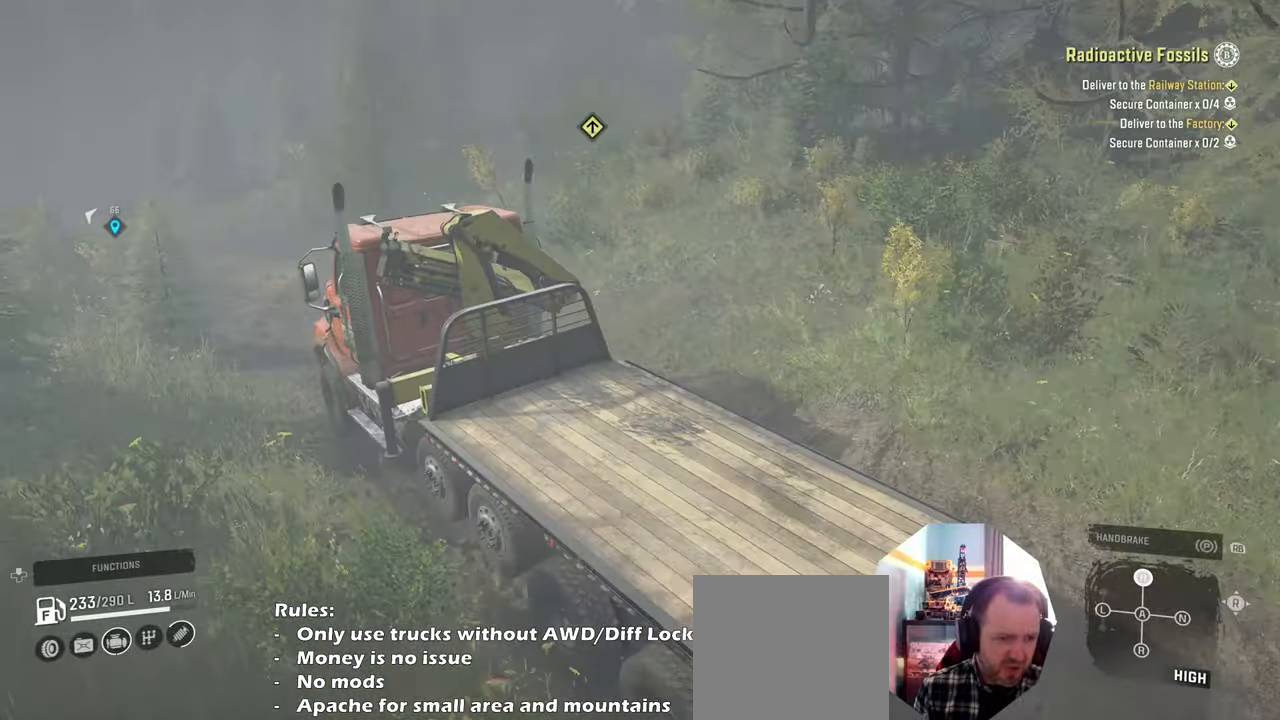
{"buttons": ["L1", "R2"], "left_stick": "center", "right_stick": "center", "events": [[100, "B", "up"], [200, "left_stick", "up-right"], [333, "right_stick", "left"], [433, "left_stick", "center"], [466, "right_stick", "center"]]}
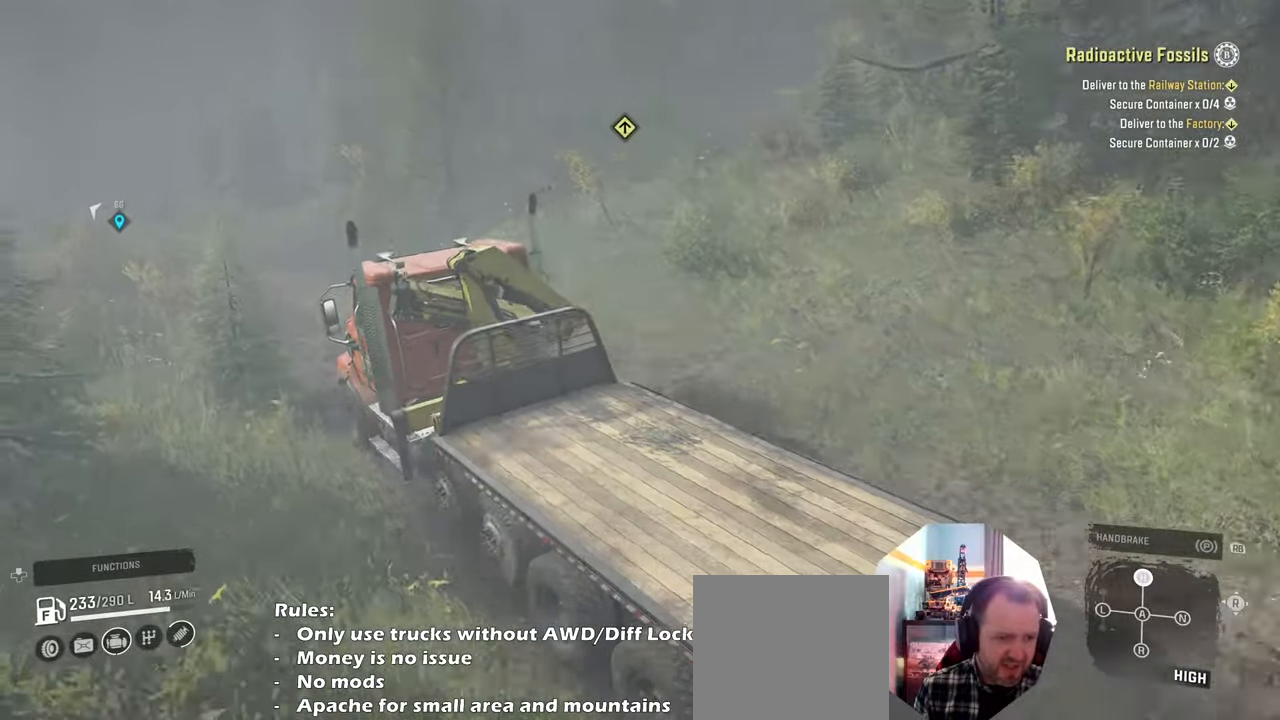
{"buttons": ["L1", "R2"], "left_stick": "up-left", "right_stick": "left", "events": [[166, "B", "down"], [266, "B", "up"], [266, "left_stick", "up-left"], [500, "right_stick", "left"]]}
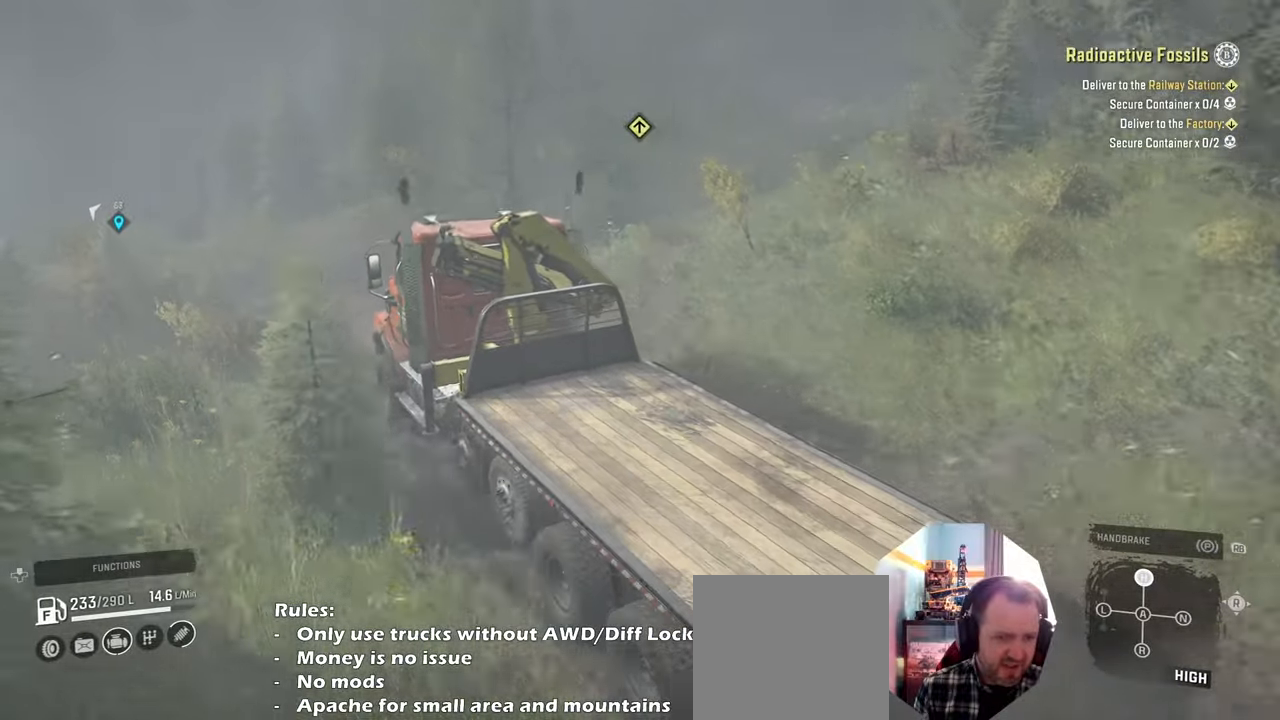
{"buttons": ["L1", "R2"], "left_stick": "up-left", "right_stick": "center", "events": [[33, "left_stick", "center"], [166, "right_stick", "center"], [266, "left_stick", "up-left"], [333, "B", "down"], [433, "B", "up"]]}
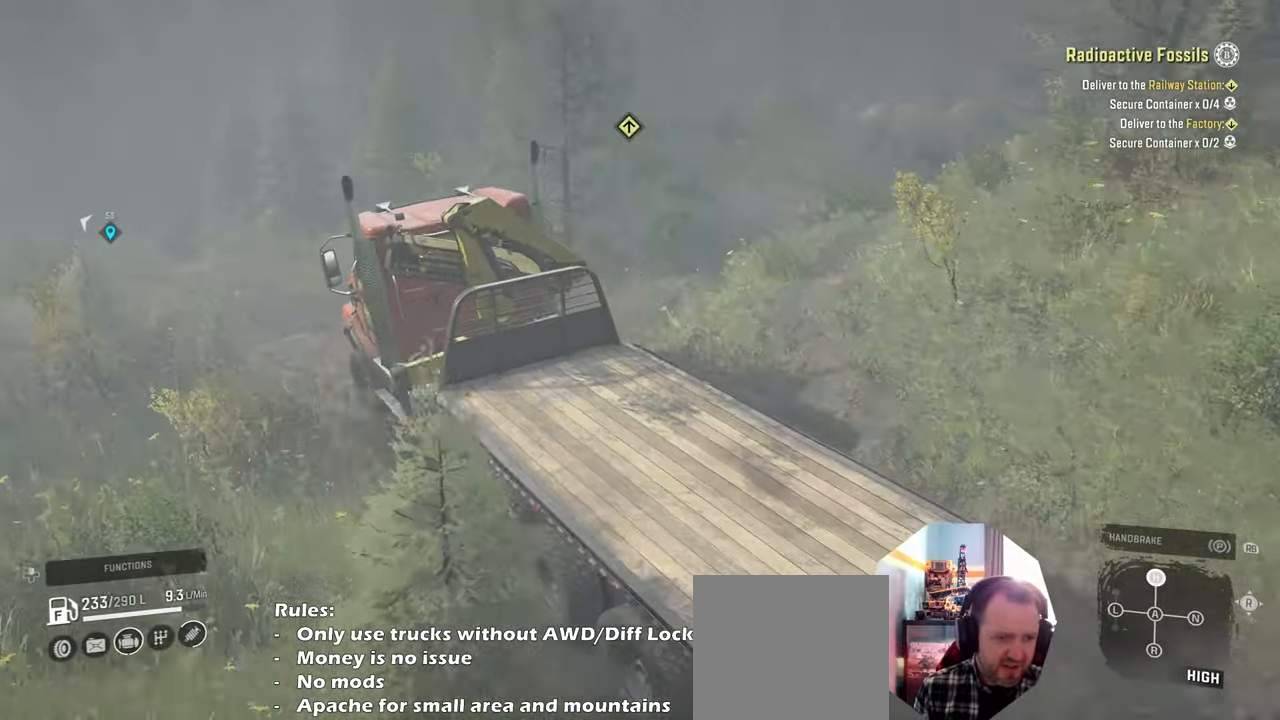
{"buttons": ["L1", "R2"], "left_stick": "up-left", "right_stick": "center", "events": [[100, "left_stick", "center"], [133, "right_stick", "left"], [300, "right_stick", "center"], [400, "left_stick", "up-left"]]}
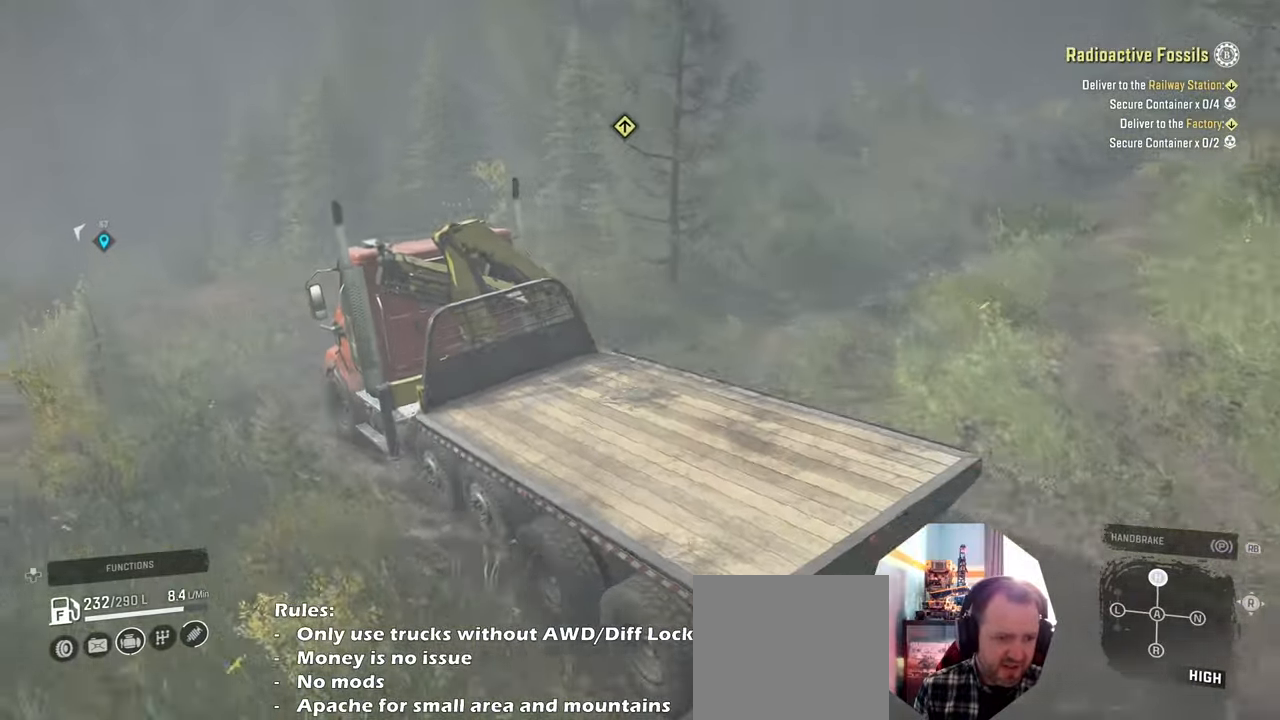
{"buttons": [], "left_stick": "right", "right_stick": "center", "events": [[33, "L1", "up"], [100, "R2", "up"], [166, "left_stick", "center"], [266, "right_stick", "left"], [400, "left_stick", "right"], [466, "right_stick", "center"]]}
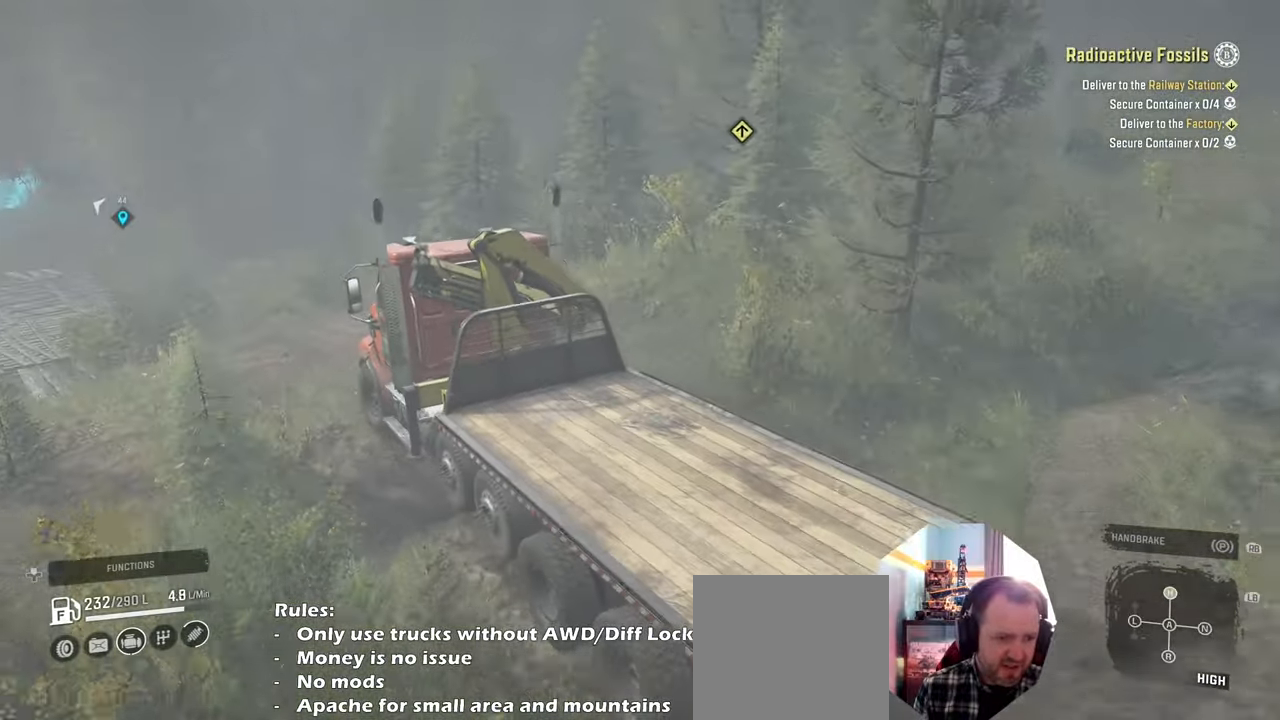
{"buttons": [], "left_stick": "left", "right_stick": "left", "events": [[166, "left_stick", "center"], [233, "right_stick", "left"], [266, "R2", "down"], [266, "left_stick", "left"], [433, "R2", "up"]]}
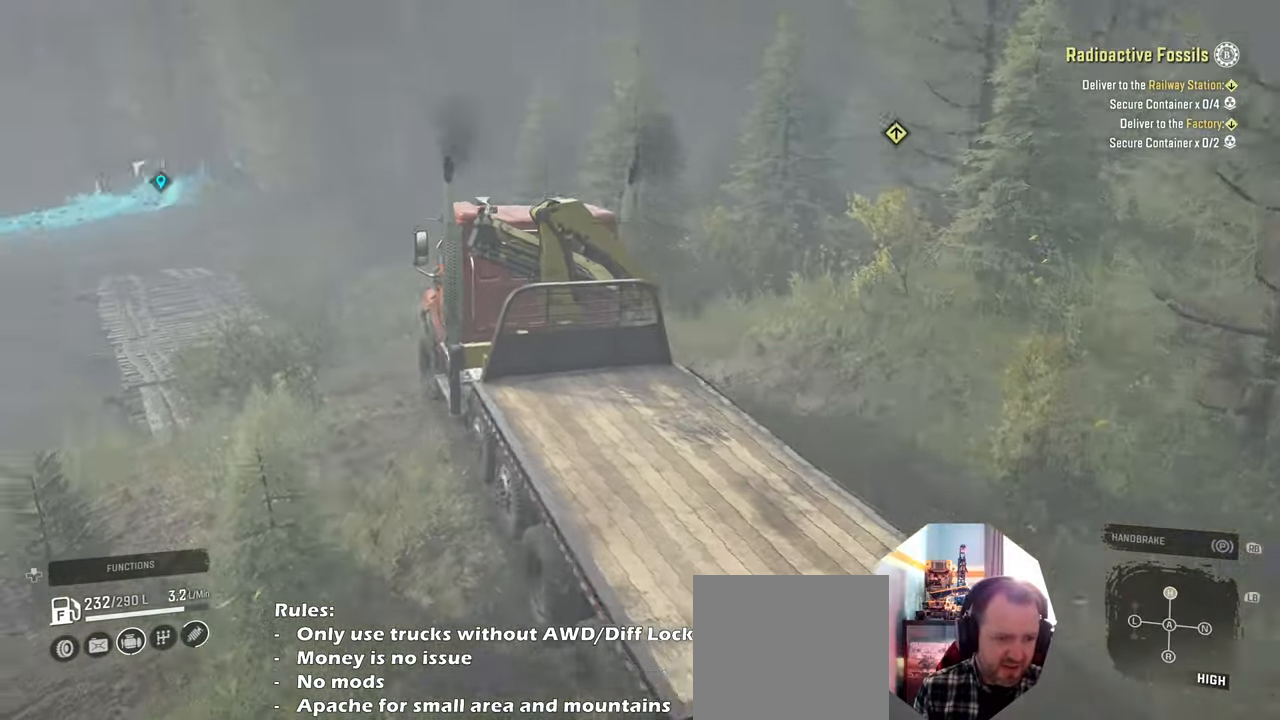
{"buttons": ["L2"], "left_stick": "down-right", "right_stick": "center", "events": [[100, "L2", "down"], [200, "right_stick", "down"], [333, "left_stick", "down-right"], [333, "right_stick", "center"]]}
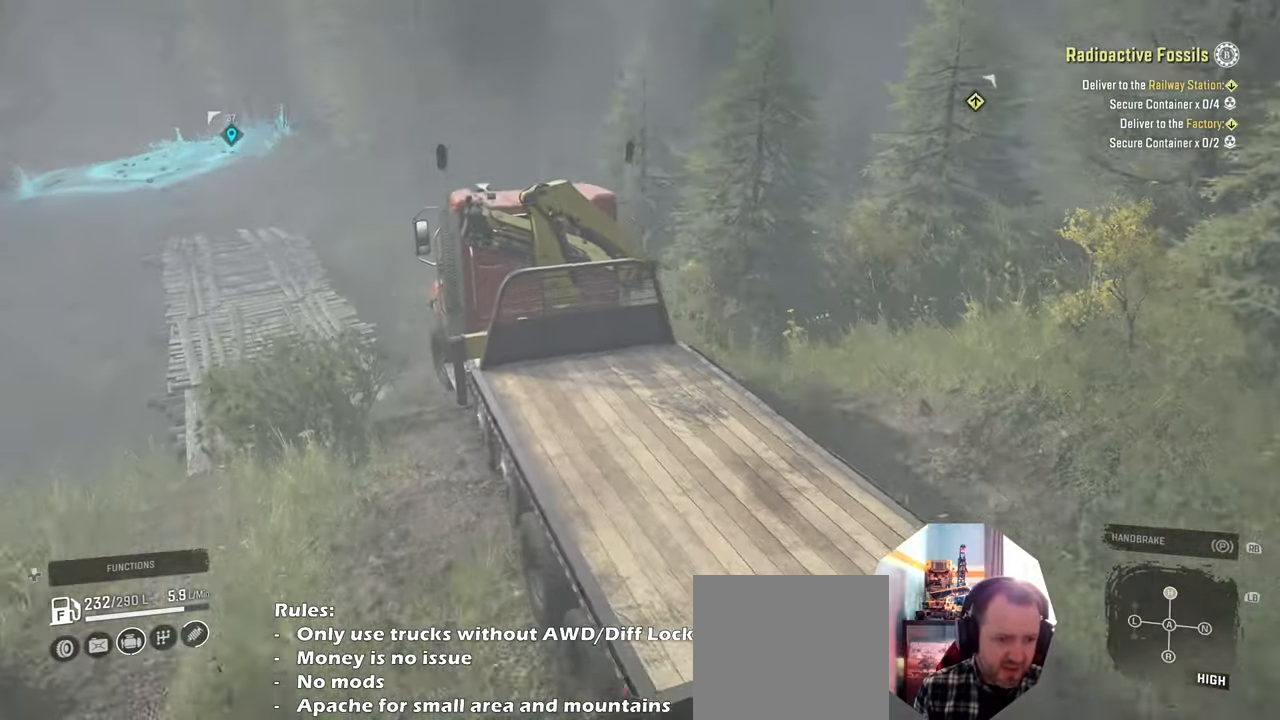
{"buttons": ["L2", "R1"], "left_stick": "down-right", "right_stick": "right", "events": [[266, "right_stick", "right"], [500, "R1", "down"]]}
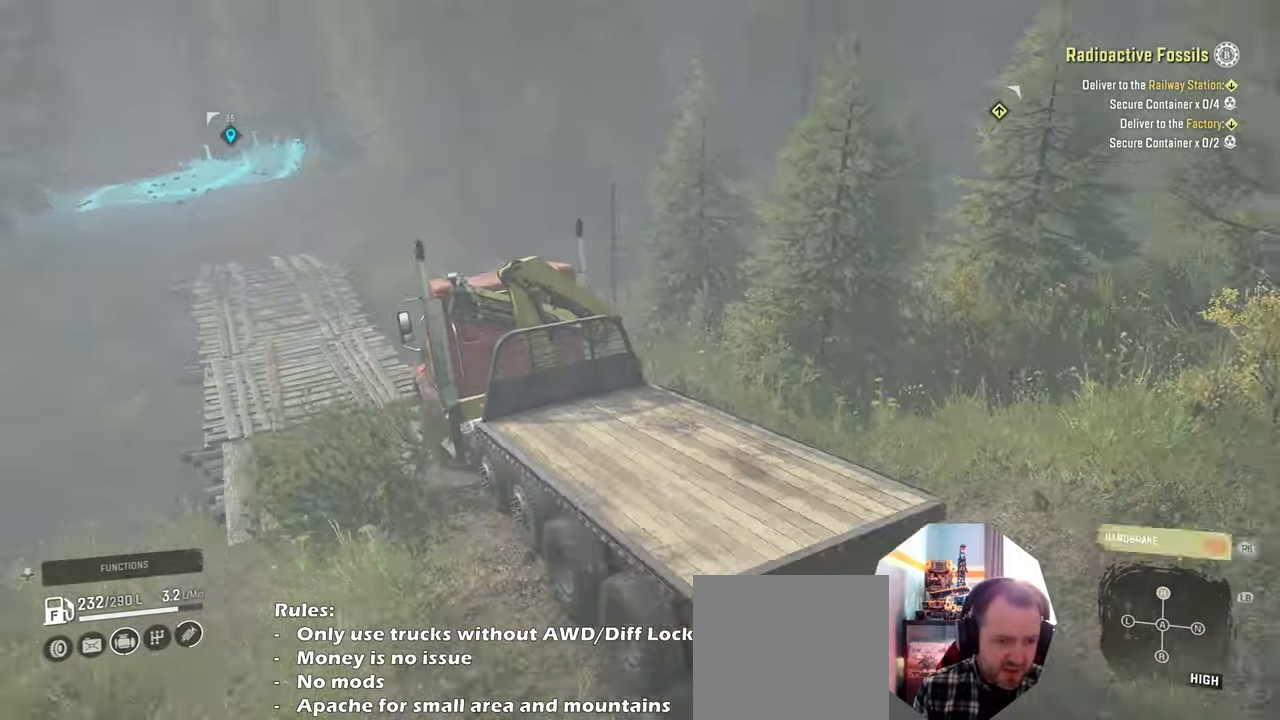
{"buttons": [], "left_stick": "down-right", "right_stick": "right", "events": [[133, "R1", "up"], [300, "L2", "up"]]}
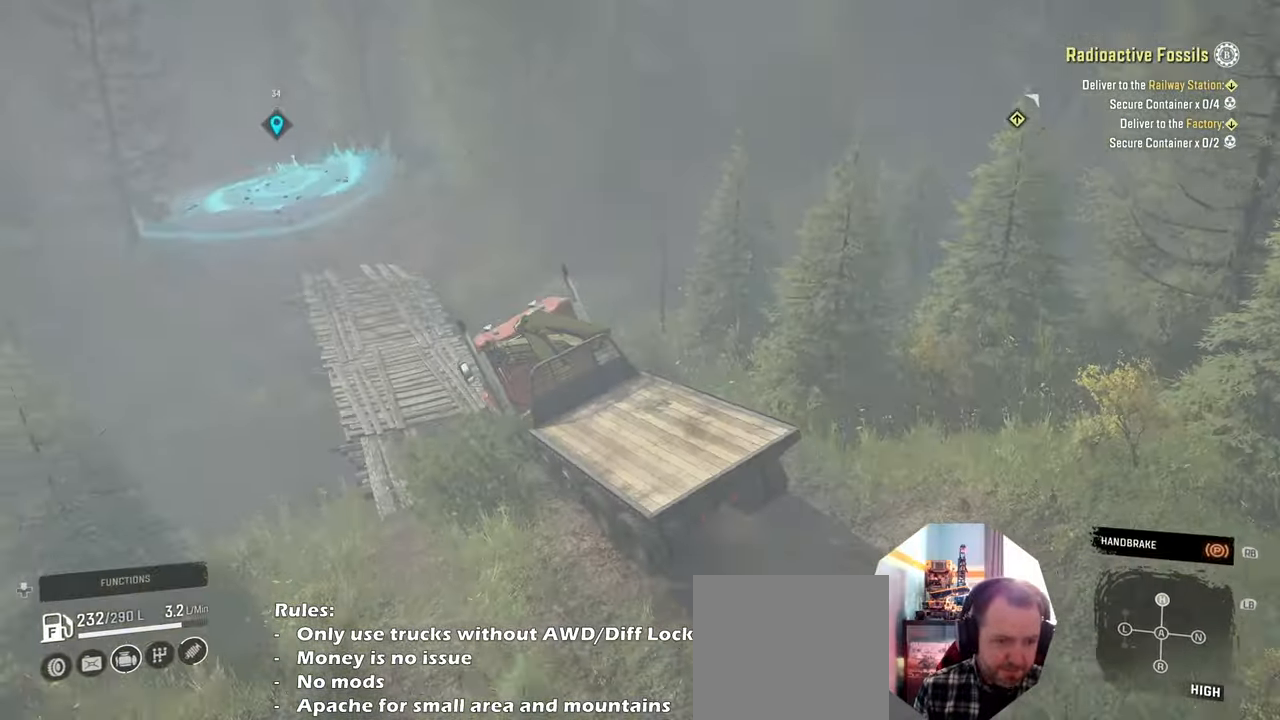
{"buttons": [], "left_stick": "center", "right_stick": "right", "events": [[100, "left_stick", "center"]]}
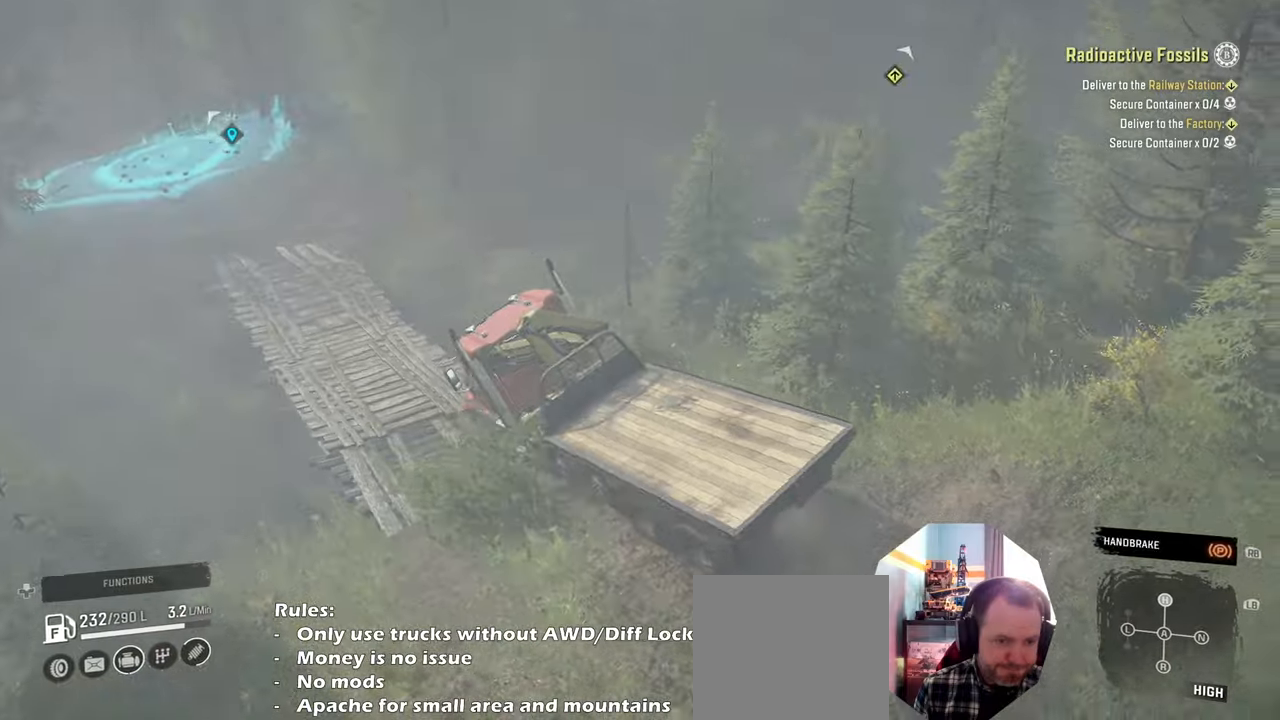
{"buttons": [], "left_stick": "down", "right_stick": "up-right", "events": [[133, "left_stick", "down"], [400, "right_stick", "up-right"]]}
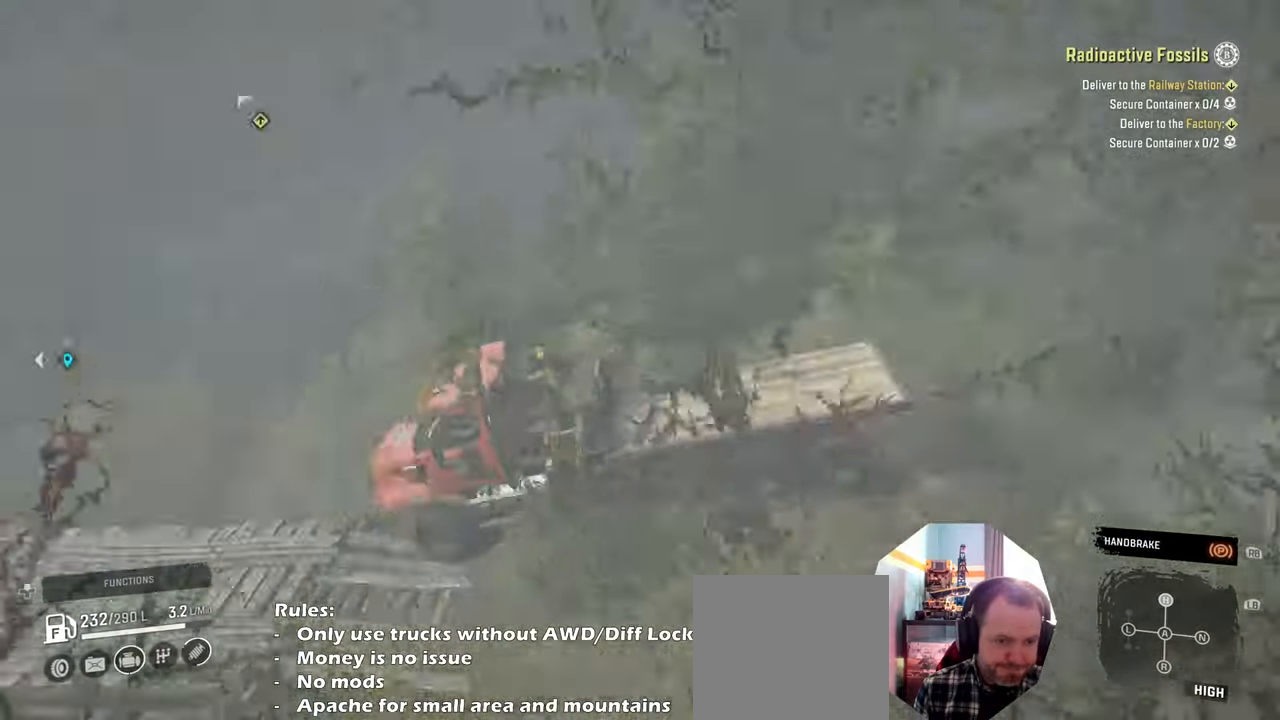
{"buttons": [], "left_stick": "center", "right_stick": "up-right", "events": [[33, "left_stick", "center"]]}
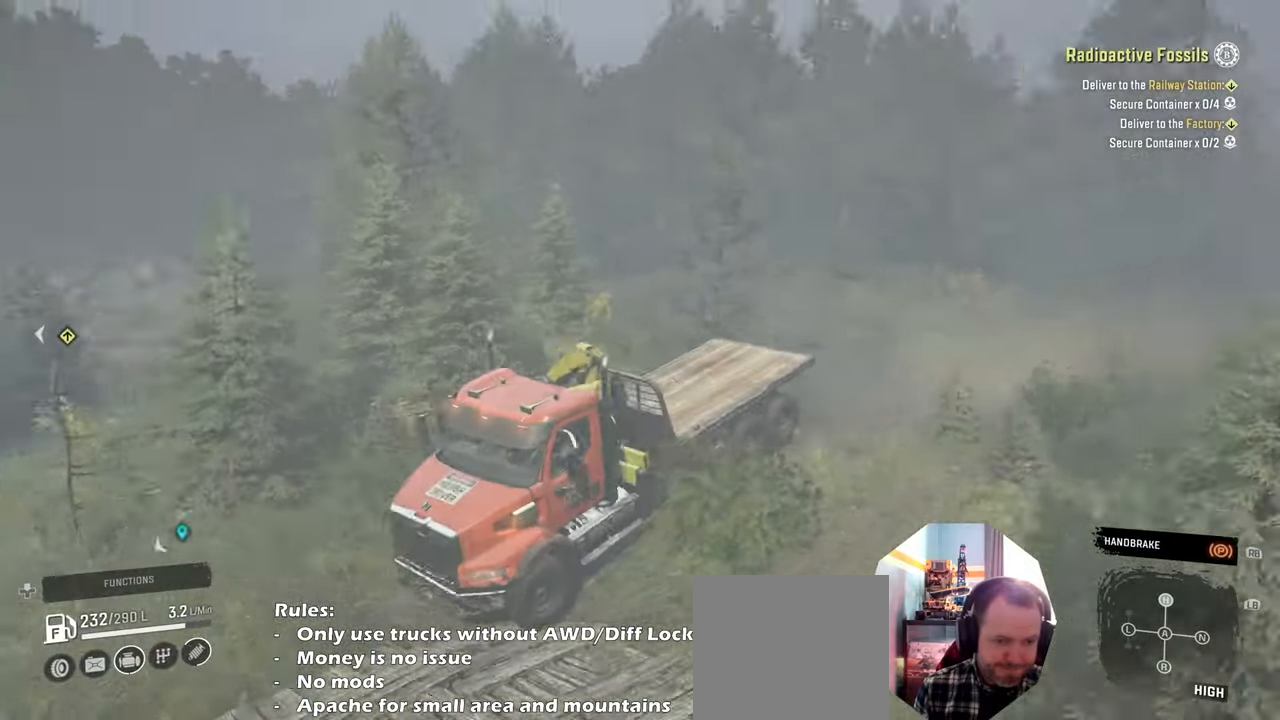
{"buttons": [], "left_stick": "center", "right_stick": "center", "events": [[233, "right_stick", "center"]]}
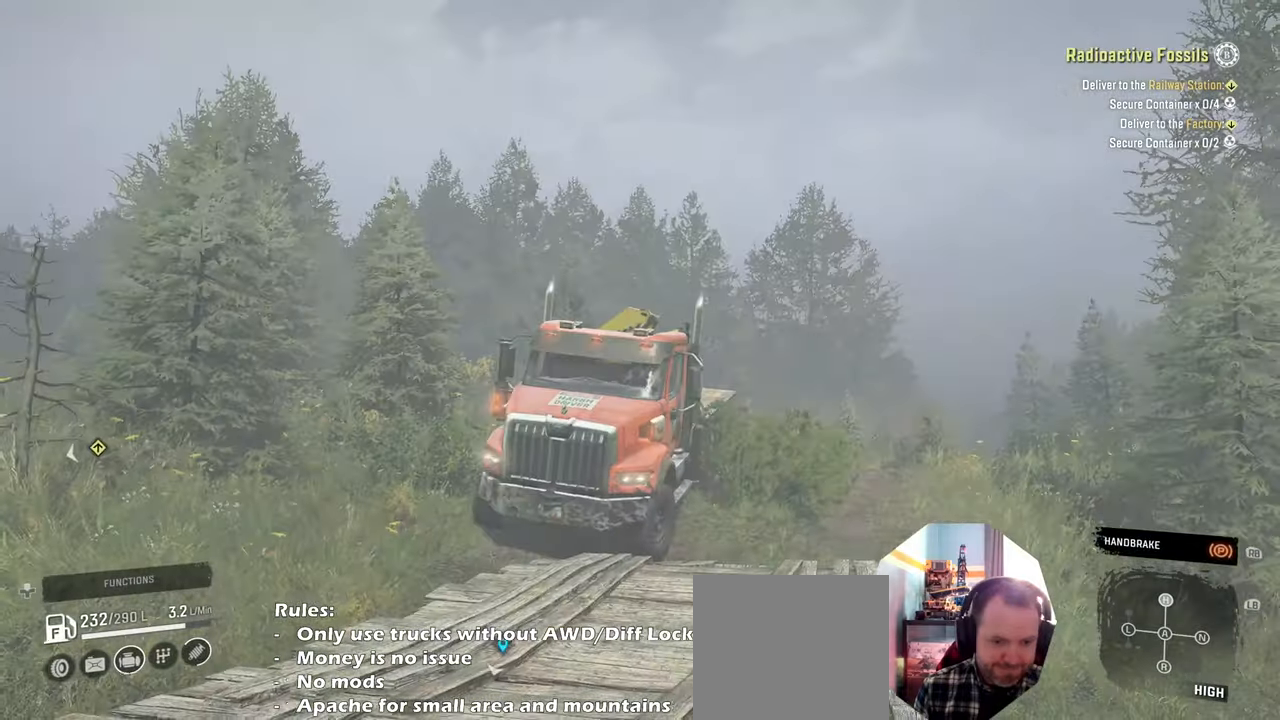
{"buttons": [], "left_stick": "center", "right_stick": "center", "events": [[33, "right_stick", "right"], [233, "right_stick", "center"]]}
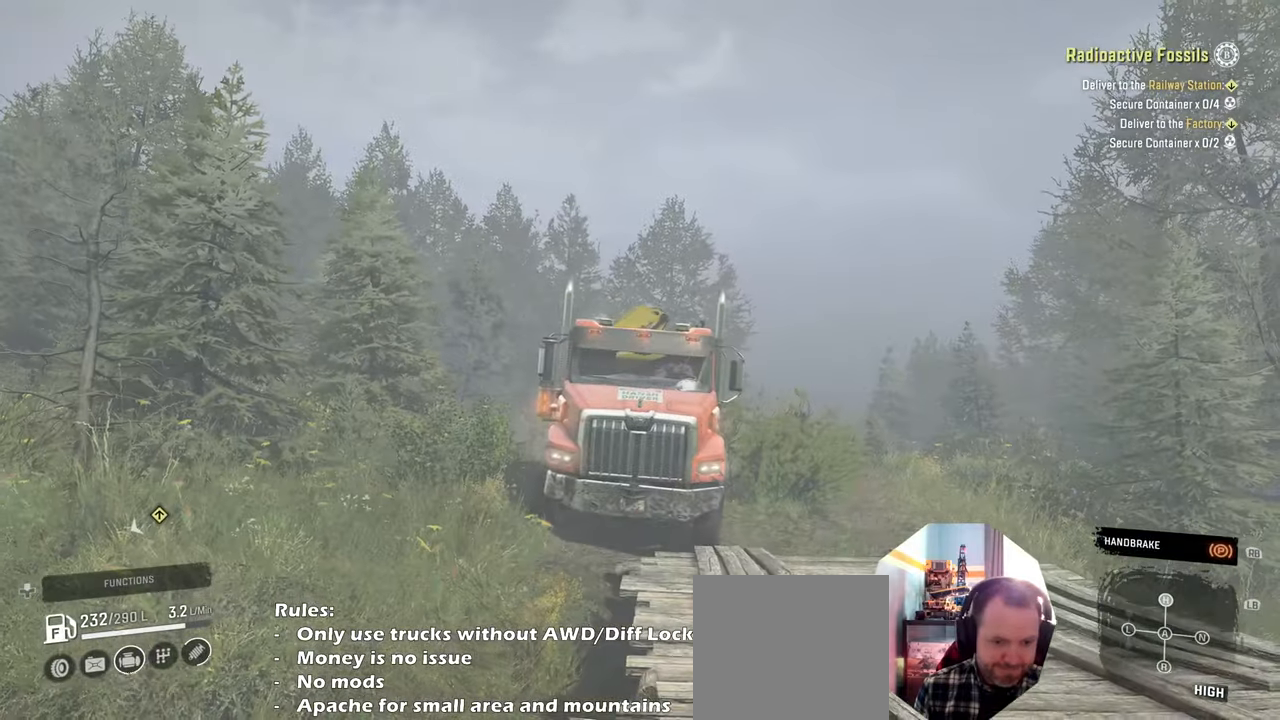
{"buttons": ["L1", "R1"], "left_stick": "up-left", "right_stick": "down", "events": [[433, "L1", "down"], [466, "left_stick", "up-left"], [500, "R1", "down"], [500, "right_stick", "down"]]}
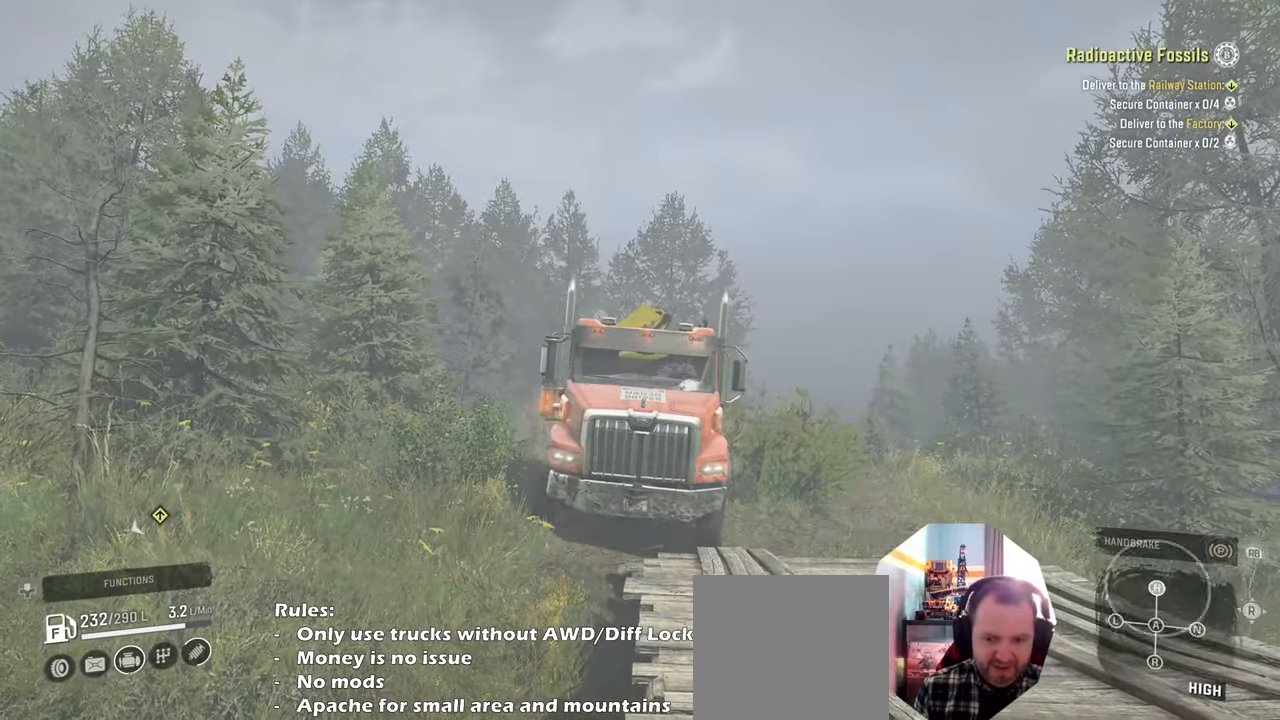
{"buttons": [], "left_stick": "up-left", "right_stick": "down", "events": [[100, "R1", "up"], [266, "L1", "up"]]}
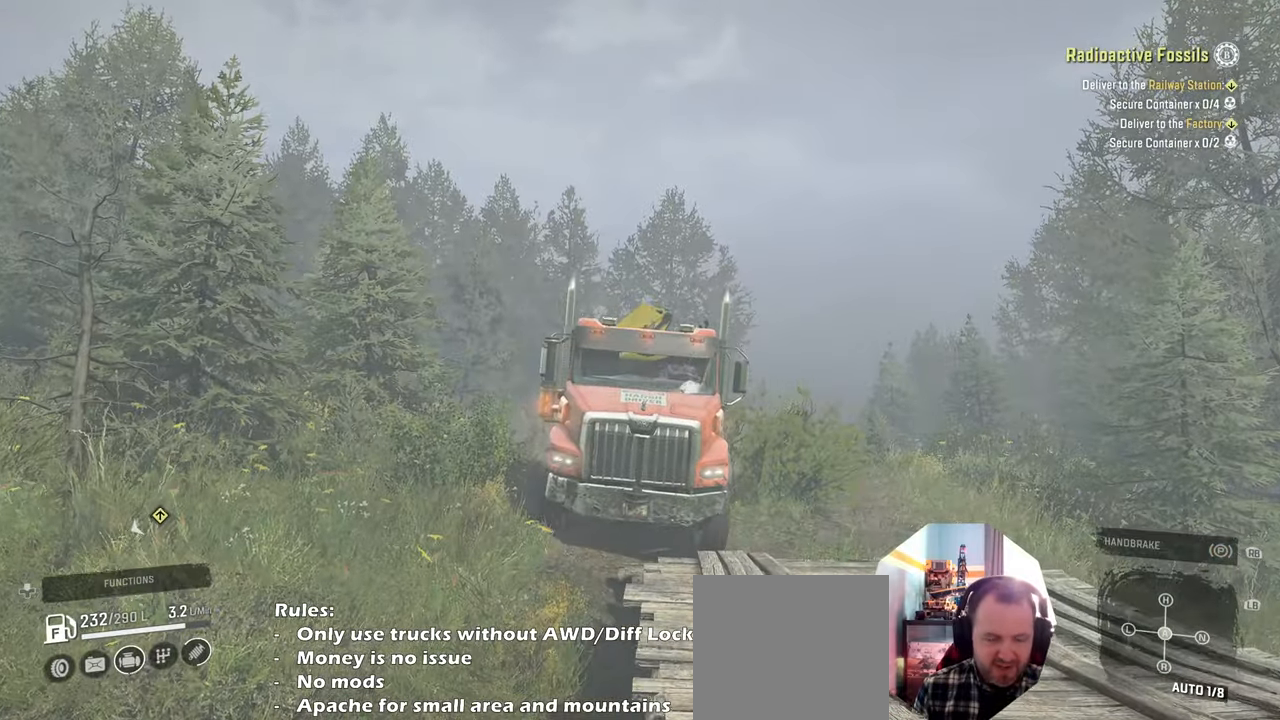
{"buttons": ["L2"], "left_stick": "up-left", "right_stick": "down-left", "events": [[66, "L2", "down"], [133, "right_stick", "down-left"]]}
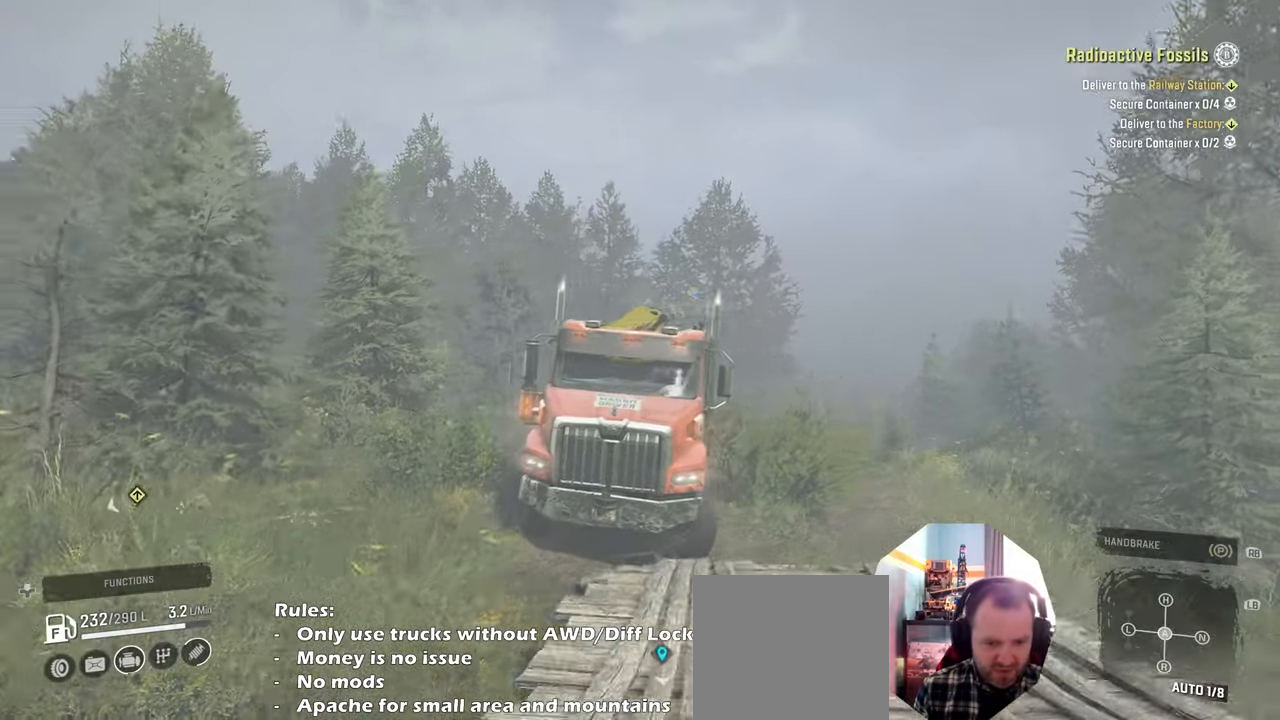
{"buttons": ["L2"], "left_stick": "right", "right_stick": "center", "events": [[133, "right_stick", "down"], [300, "left_stick", "up-right"], [433, "right_stick", "center"], [466, "left_stick", "right"]]}
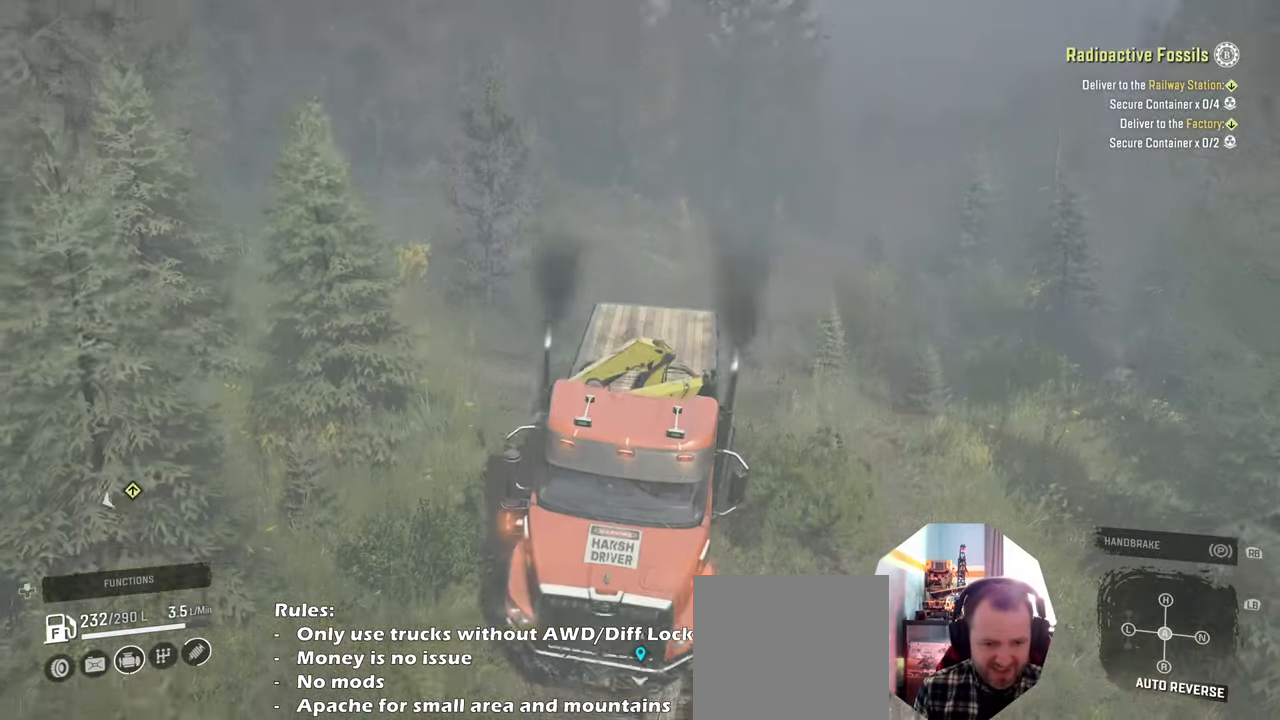
{"buttons": ["L2"], "left_stick": "right", "right_stick": "up", "events": [[333, "right_stick", "up-right"], [466, "right_stick", "up"]]}
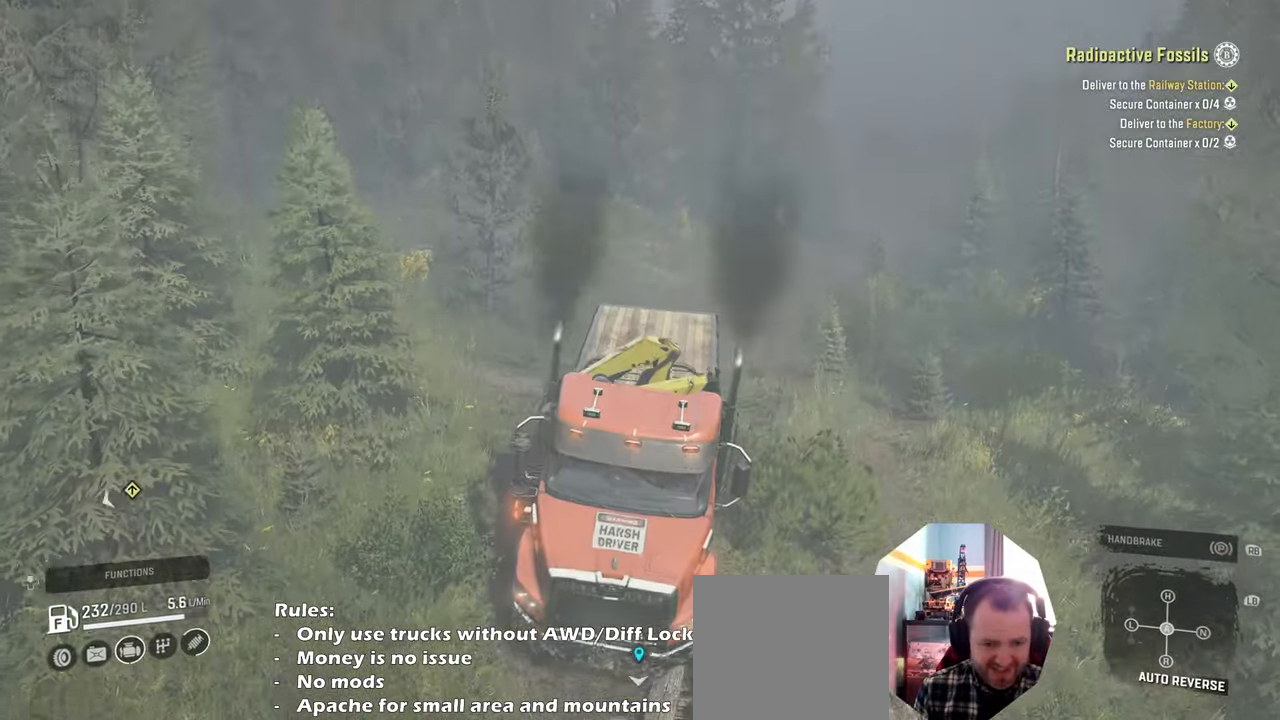
{"buttons": ["L2"], "left_stick": "right", "right_stick": "right", "events": [[200, "right_stick", "center"], [433, "right_stick", "right"]]}
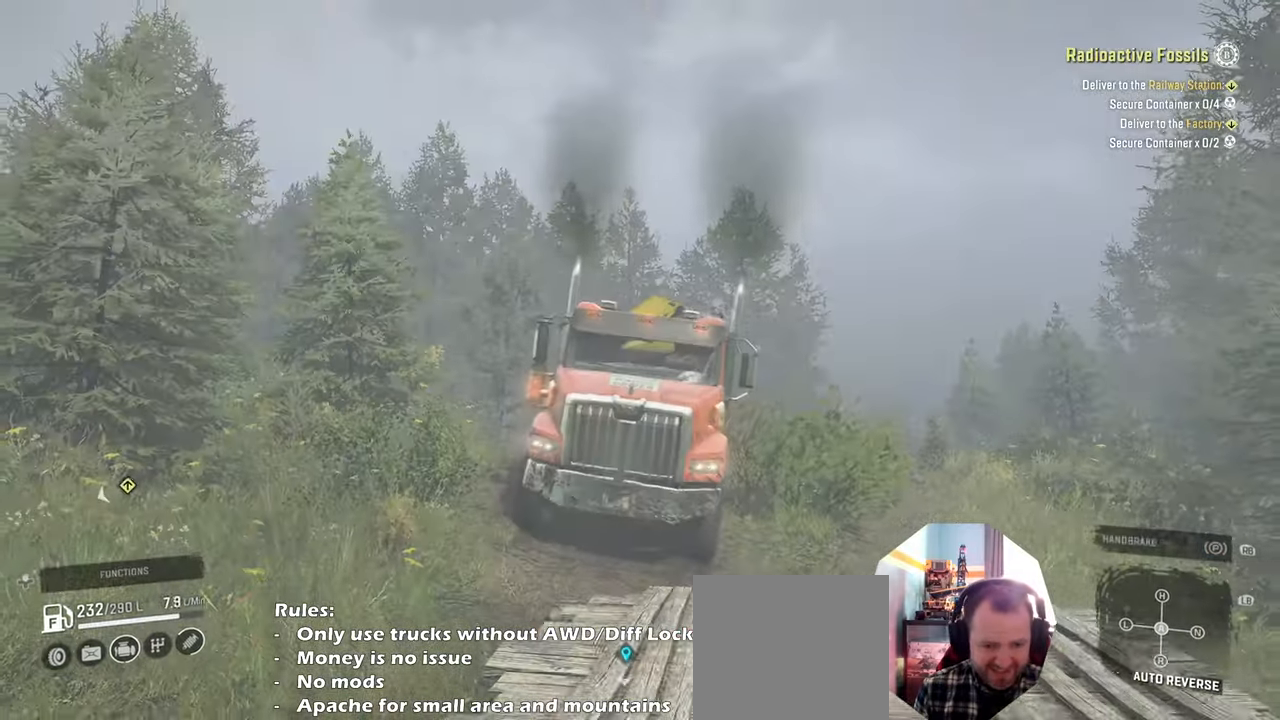
{"buttons": ["L2"], "left_stick": "right", "right_stick": "up-right", "events": [[166, "right_stick", "center"], [466, "right_stick", "up-right"]]}
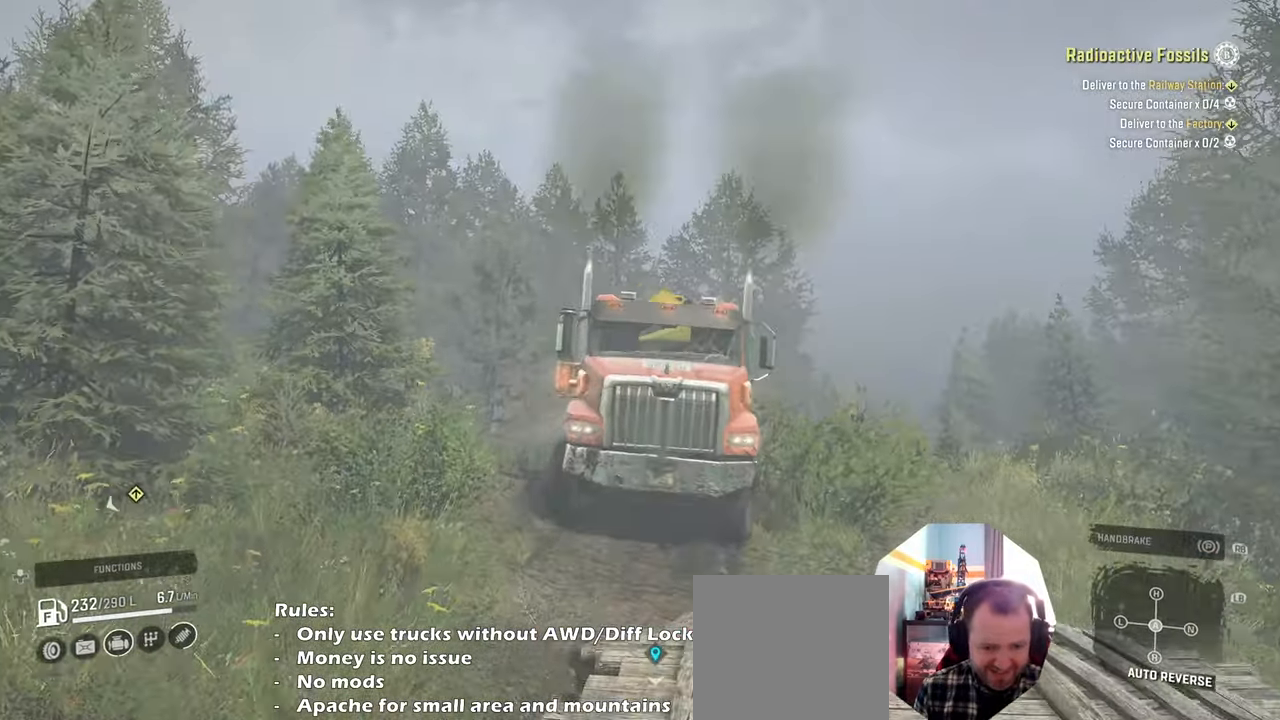
{"buttons": ["R2"], "left_stick": "left", "right_stick": "up-right", "events": [[100, "right_stick", "right"], [133, "L2", "up"], [266, "left_stick", "left"], [300, "R2", "down"], [300, "right_stick", "up-right"]]}